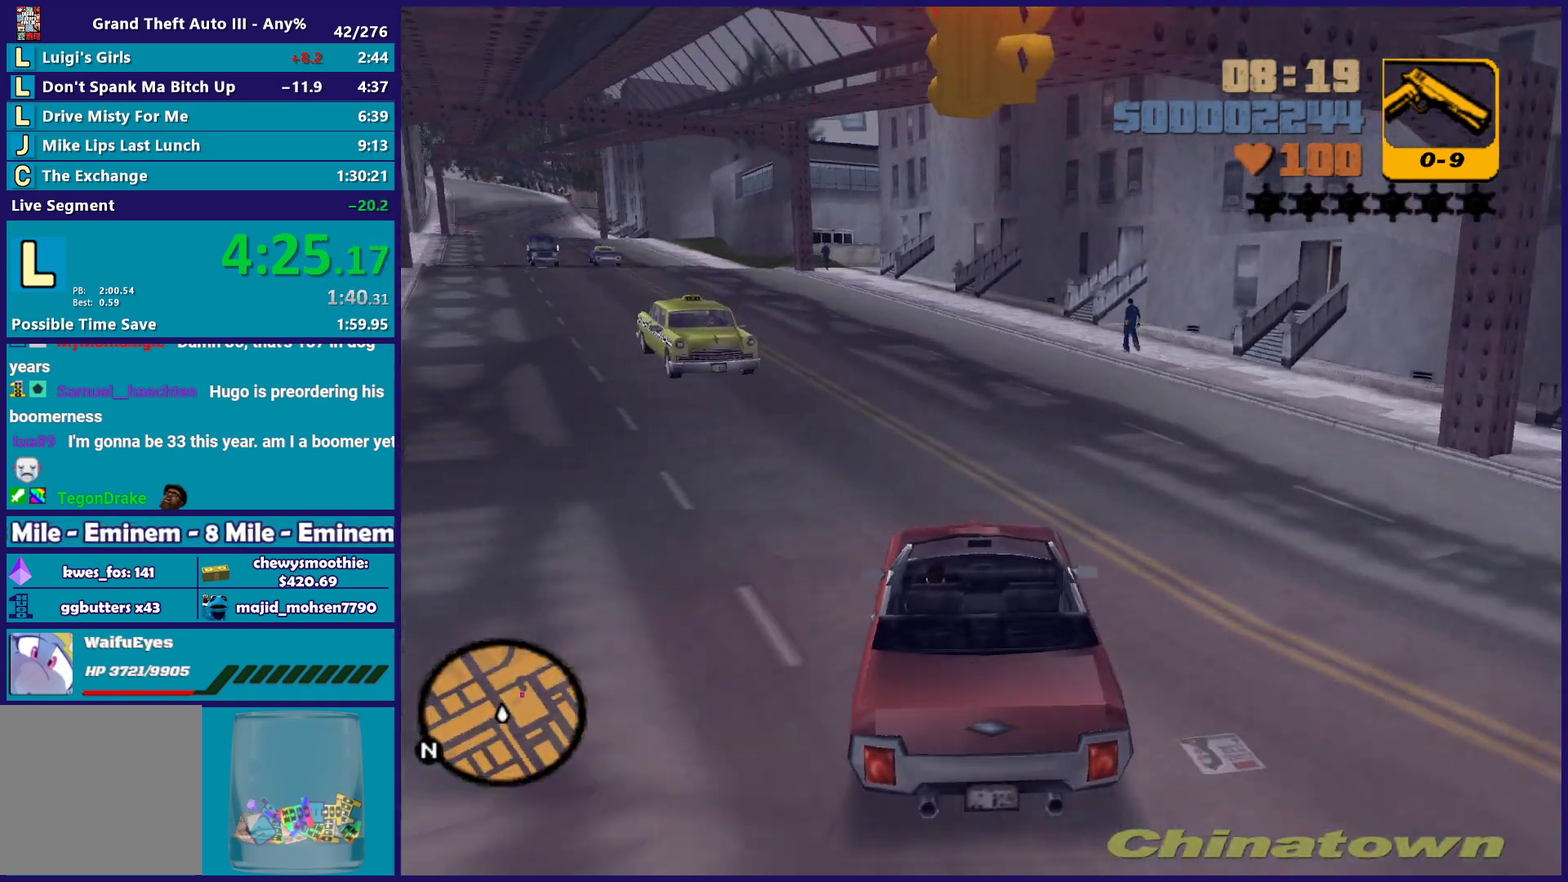
Gameplay with a controller (Xbox layout); each line is a JSON object with the inputs held at the frame after it. "events" lists button and stick changes between this image and that frame as [ms after this image, input, new state], when the widget could be followed in between.
{"buttons": ["R2"], "left_stick": "center", "right_stick": "center", "events": [[50, "left_stick", "left"], [117, "R2", "up"], [433, "R2", "down"], [467, "left_stick", "center"]]}
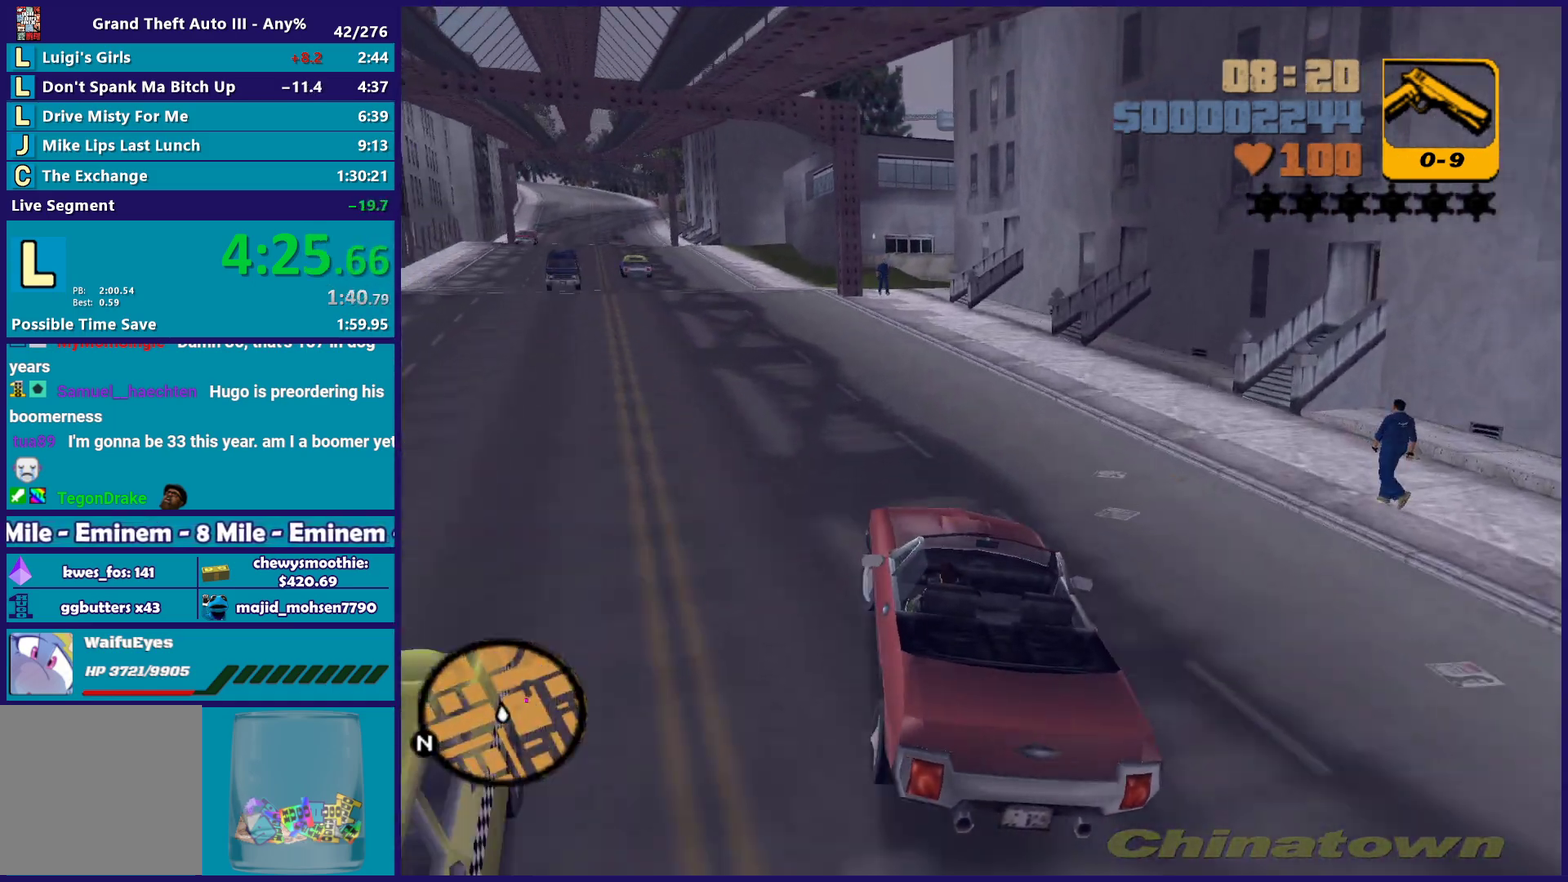
{"buttons": ["R2"], "left_stick": "down-right", "right_stick": "center", "events": [[17, "left_stick", "left"], [383, "left_stick", "down-right"]]}
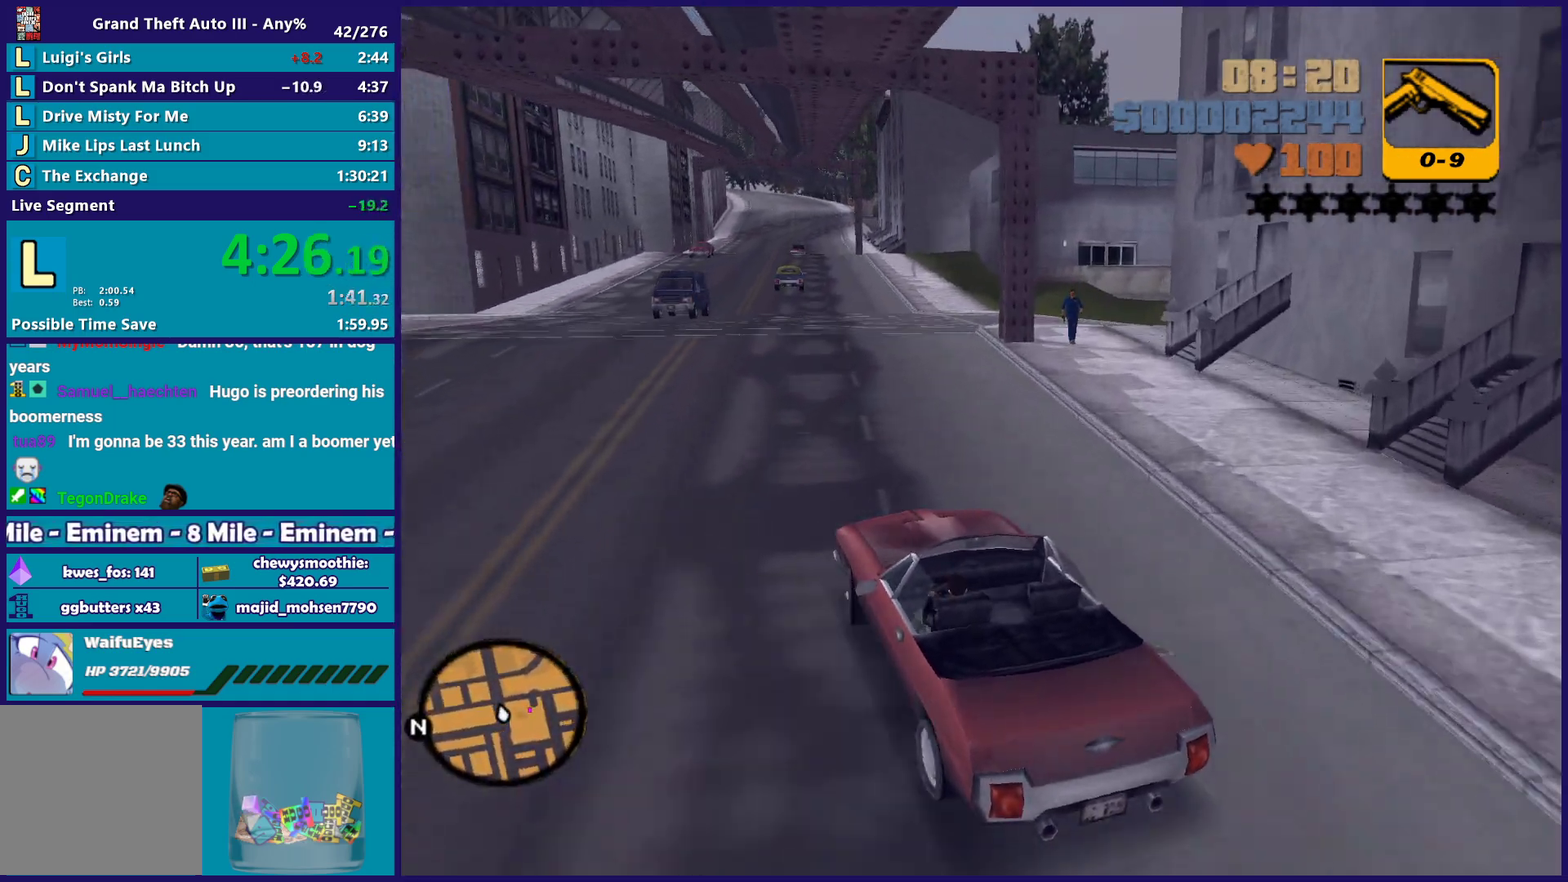
{"buttons": [], "left_stick": "down-right", "right_stick": "center", "events": [[117, "left_stick", "left"], [183, "left_stick", "center"], [250, "left_stick", "down-right"], [383, "left_stick", "left"], [450, "left_stick", "down-right"], [483, "R2", "up"]]}
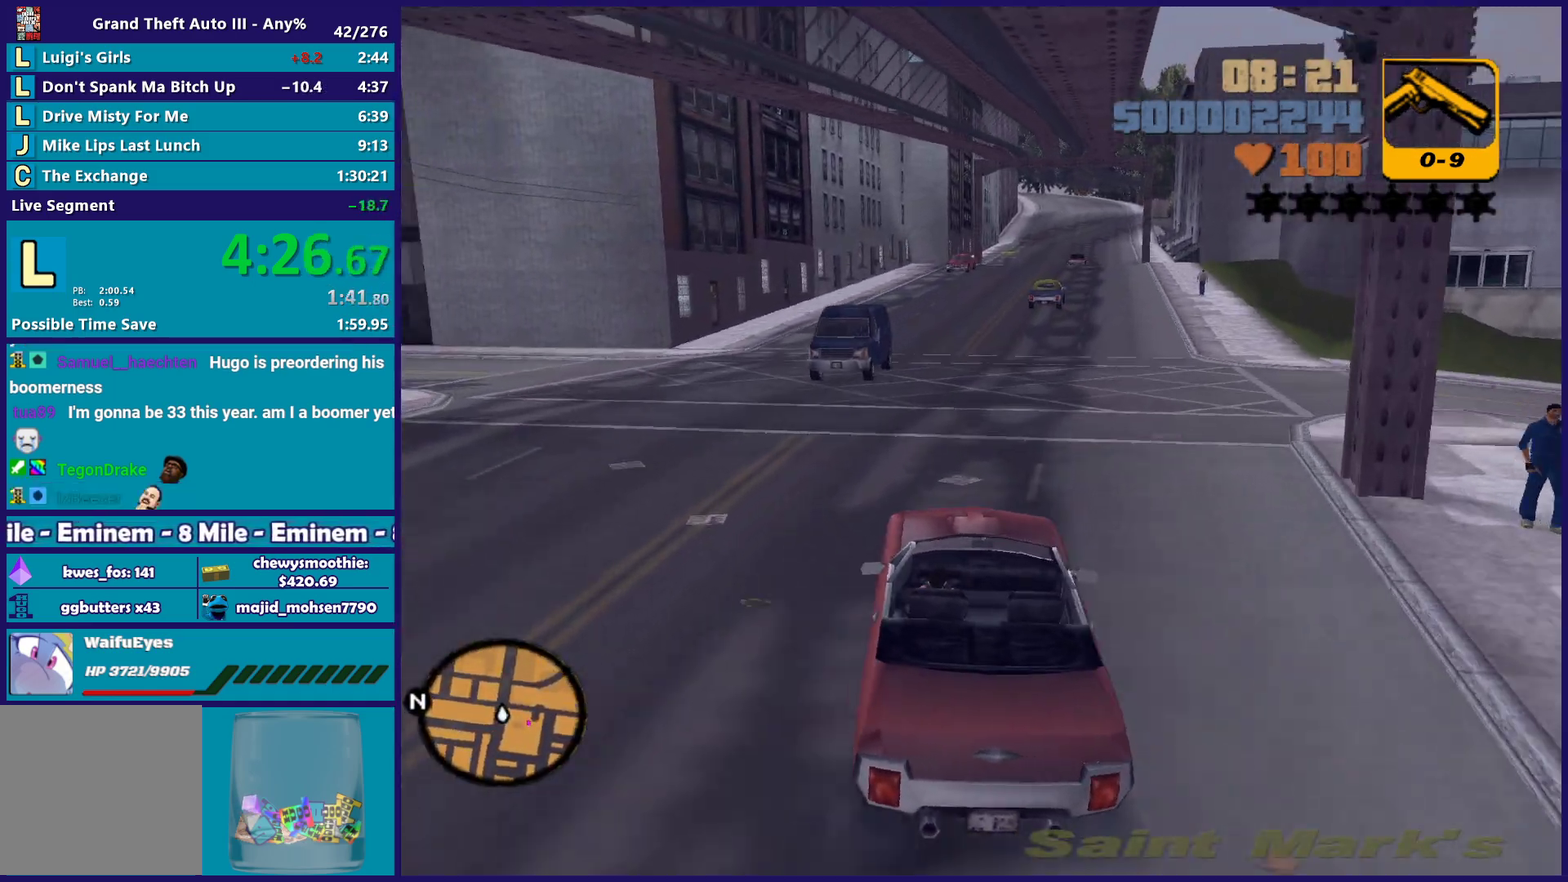
{"buttons": ["A"], "left_stick": "right", "right_stick": "center", "events": [[50, "A", "down"], [83, "L2", "down"], [100, "left_stick", "right"], [217, "L2", "up"]]}
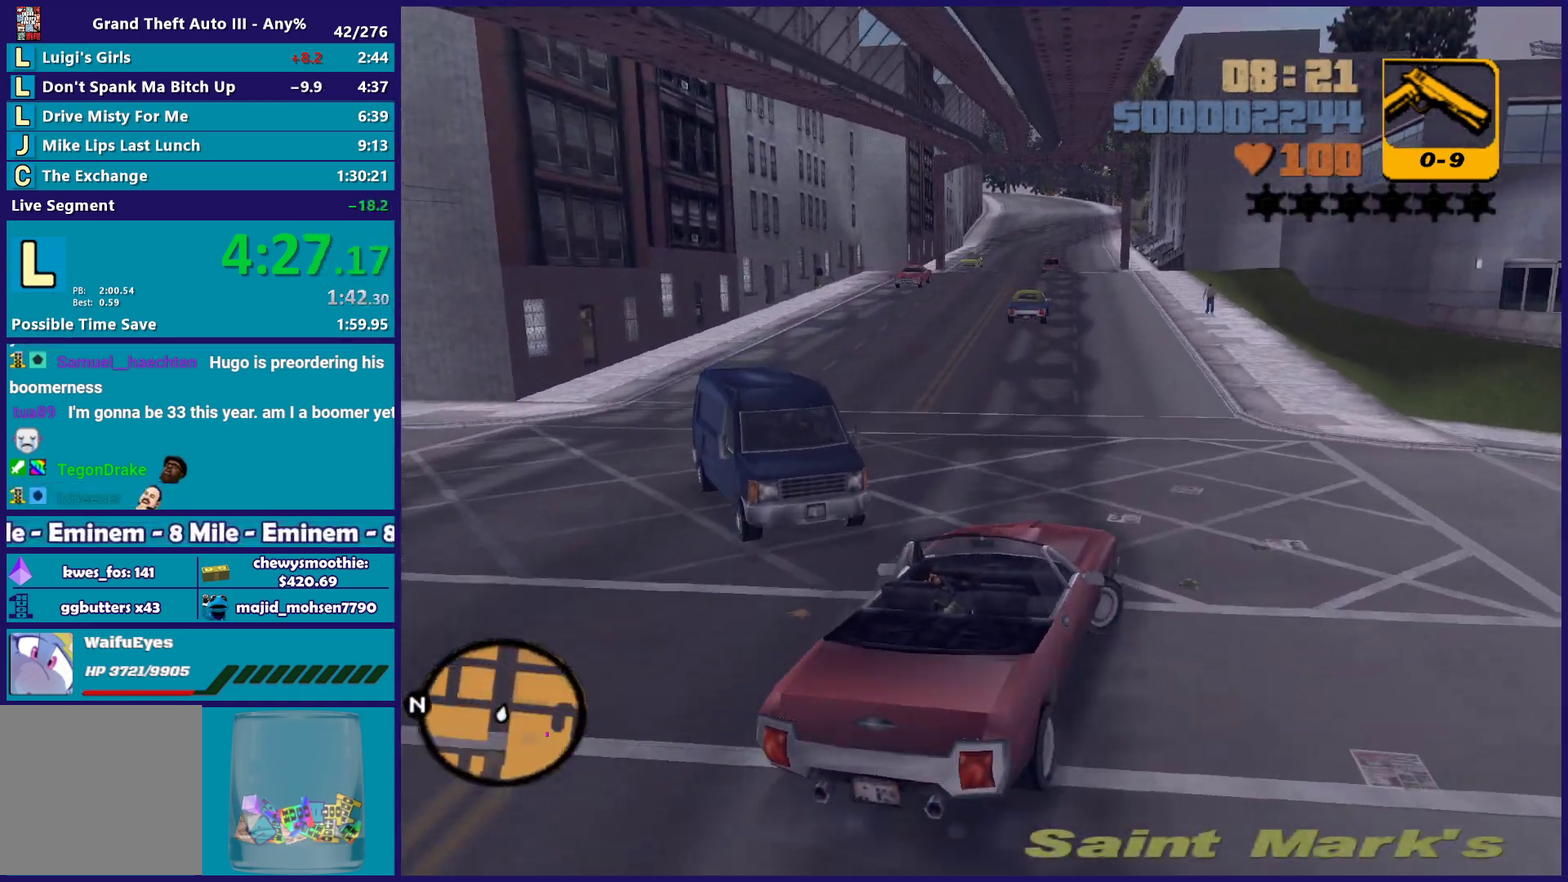
{"buttons": ["R2"], "left_stick": "right", "right_stick": "center", "events": [[17, "A", "up"], [117, "R2", "down"]]}
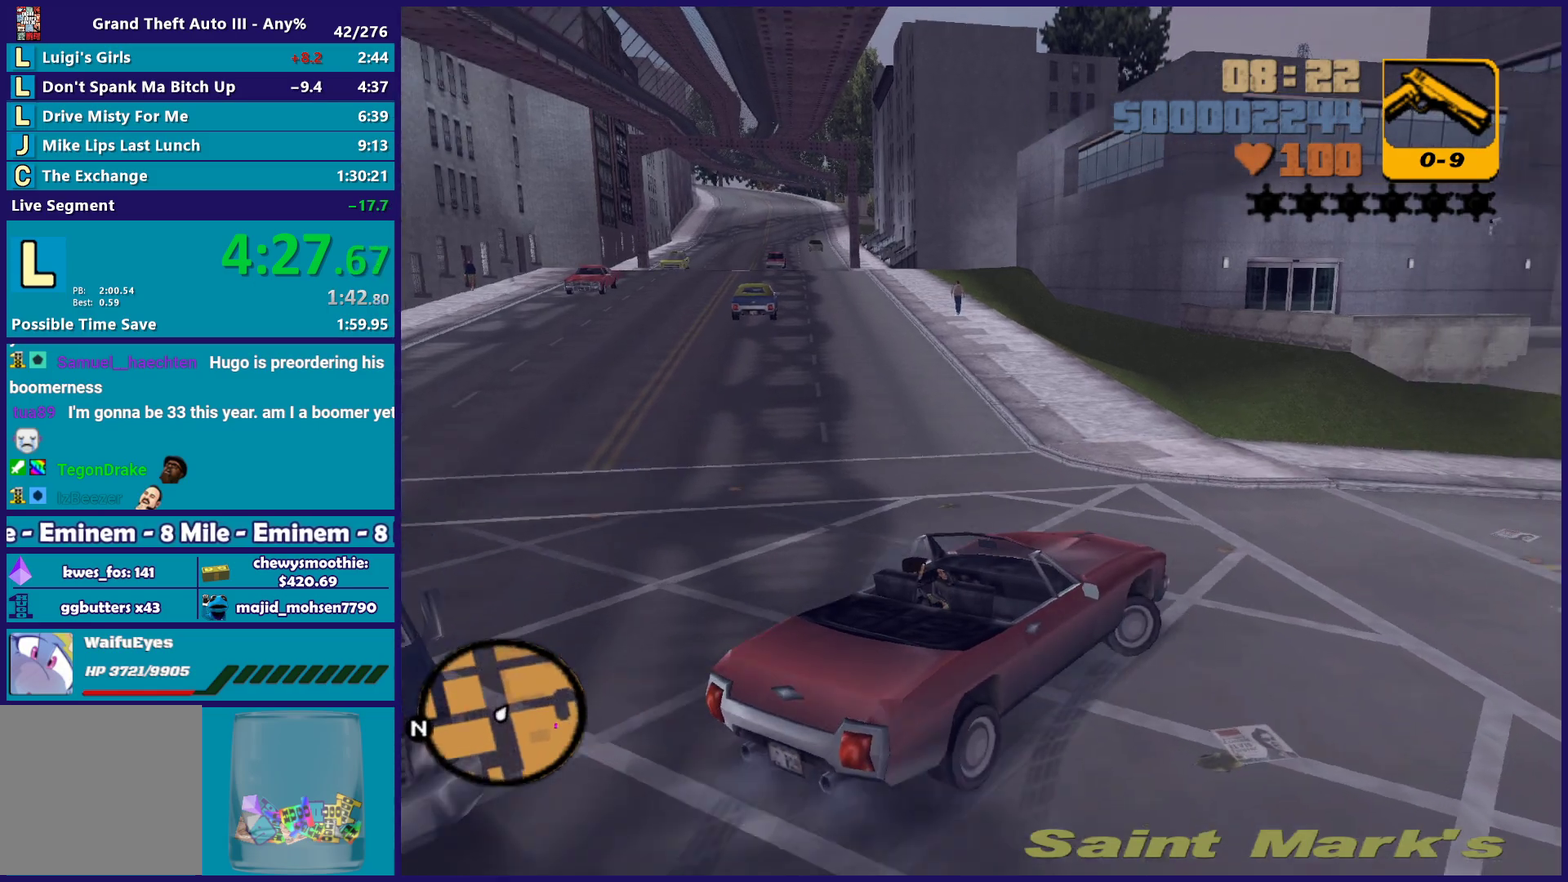
{"buttons": ["R2"], "left_stick": "right", "right_stick": "center", "events": []}
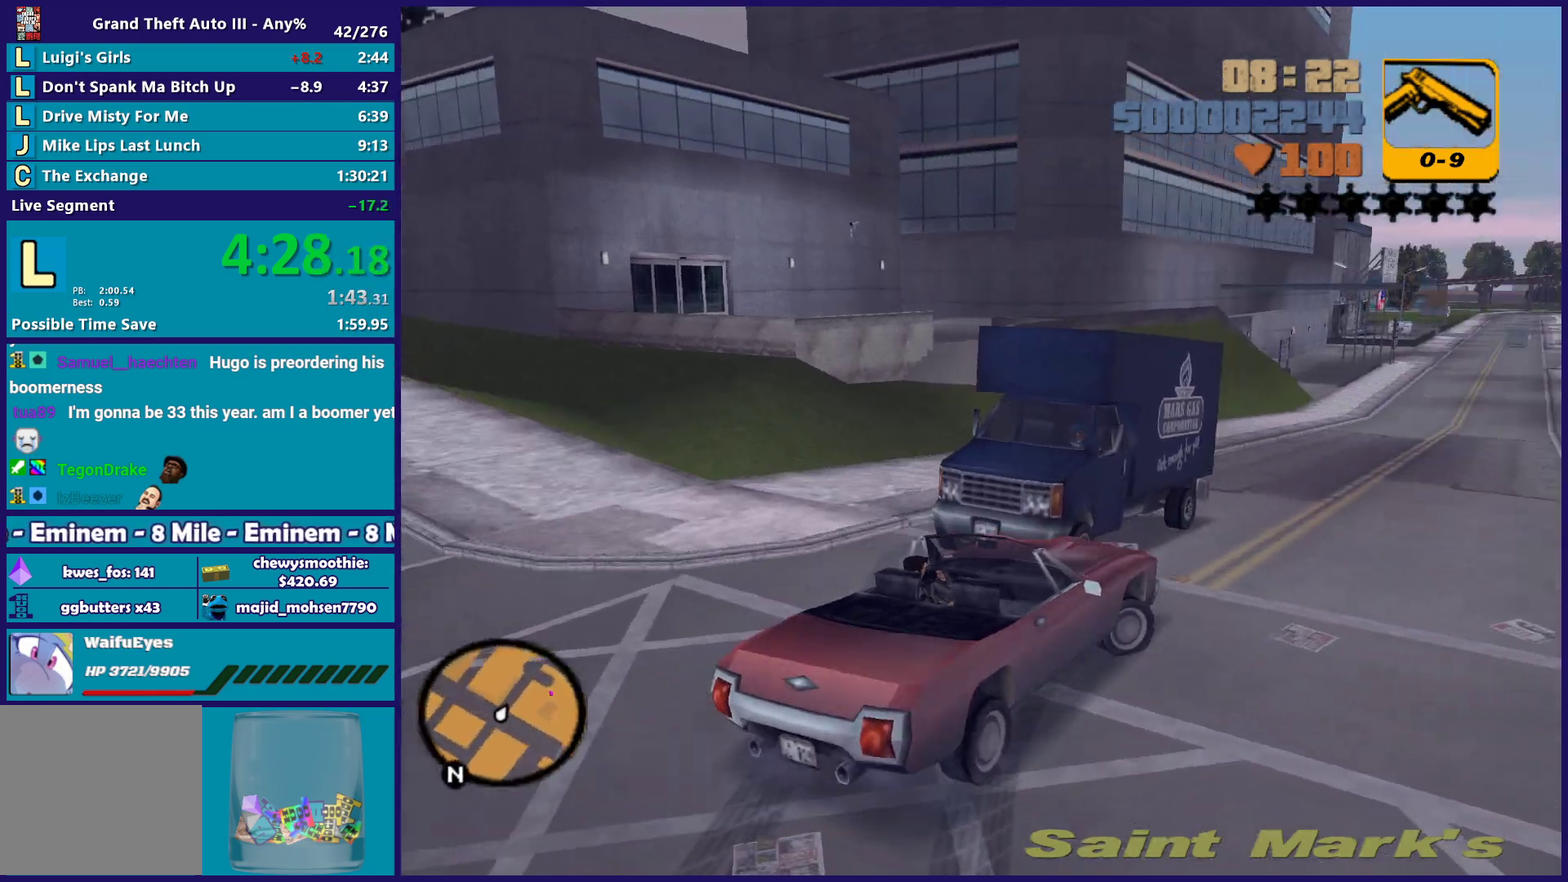
{"buttons": ["R2"], "left_stick": "center", "right_stick": "center", "events": [[267, "left_stick", "left"], [433, "left_stick", "center"]]}
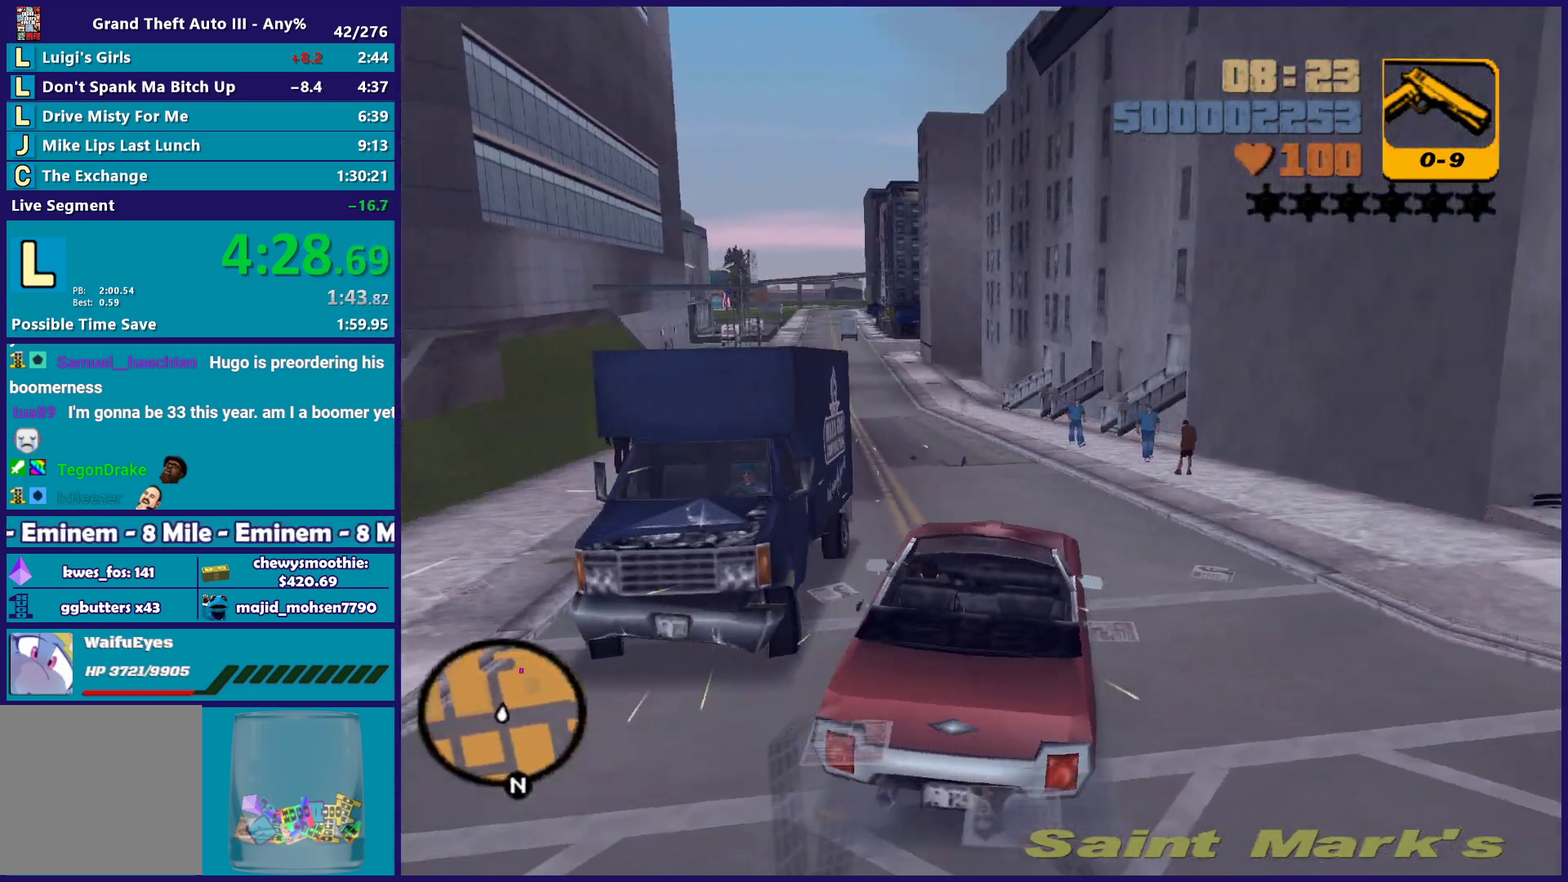
{"buttons": ["R2"], "left_stick": "left", "right_stick": "center", "events": [[133, "left_stick", "left"], [367, "left_stick", "center"], [500, "left_stick", "left"]]}
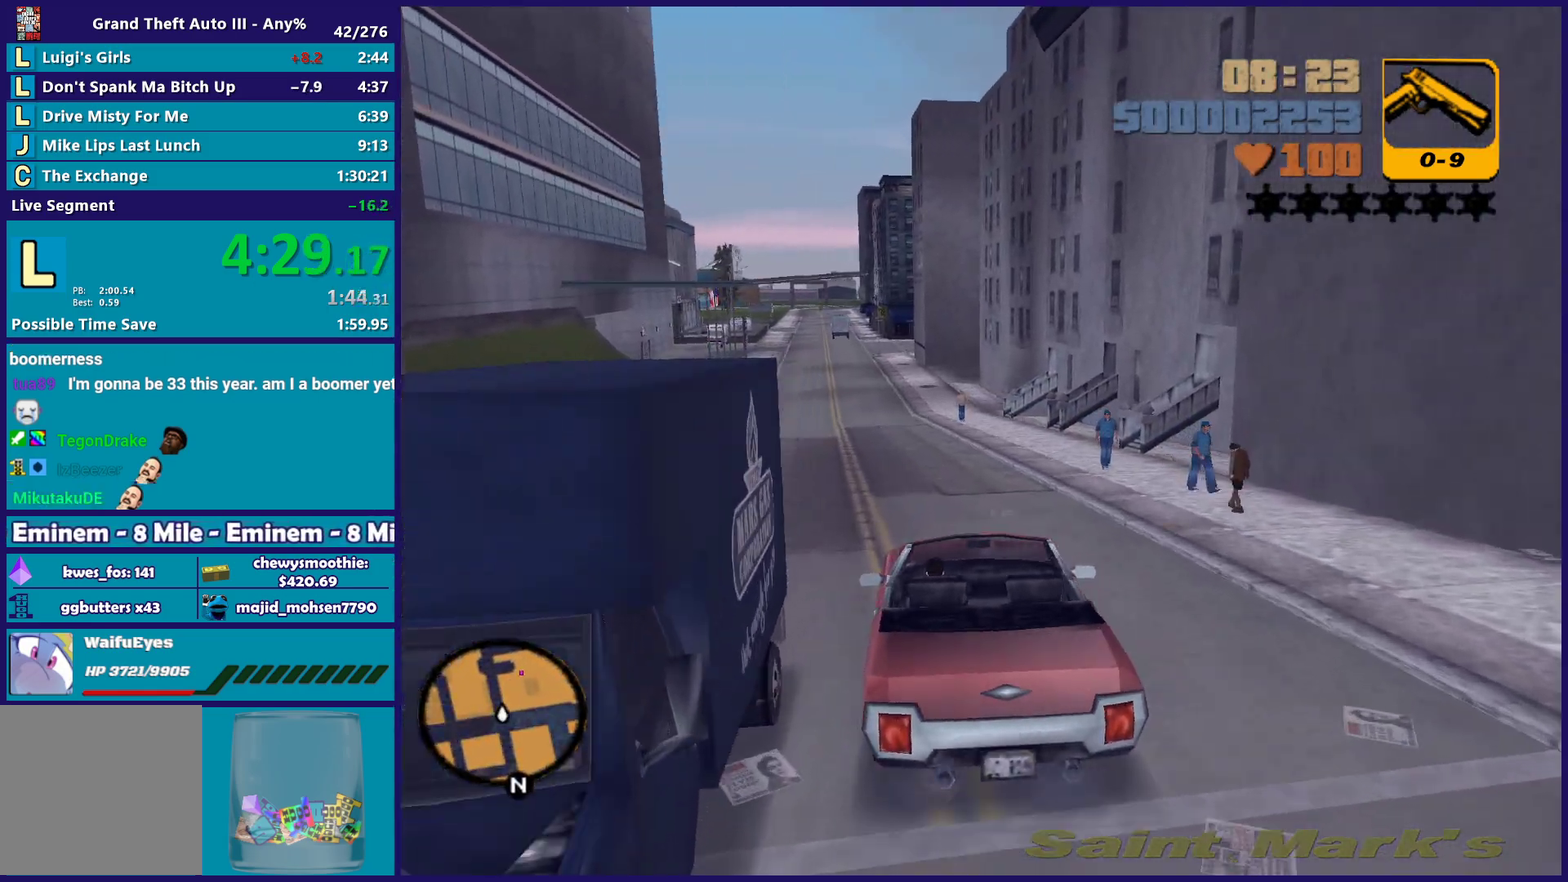
{"buttons": ["R2"], "left_stick": "center", "right_stick": "center", "events": [[150, "left_stick", "center"], [367, "left_stick", "up-left"], [483, "left_stick", "center"]]}